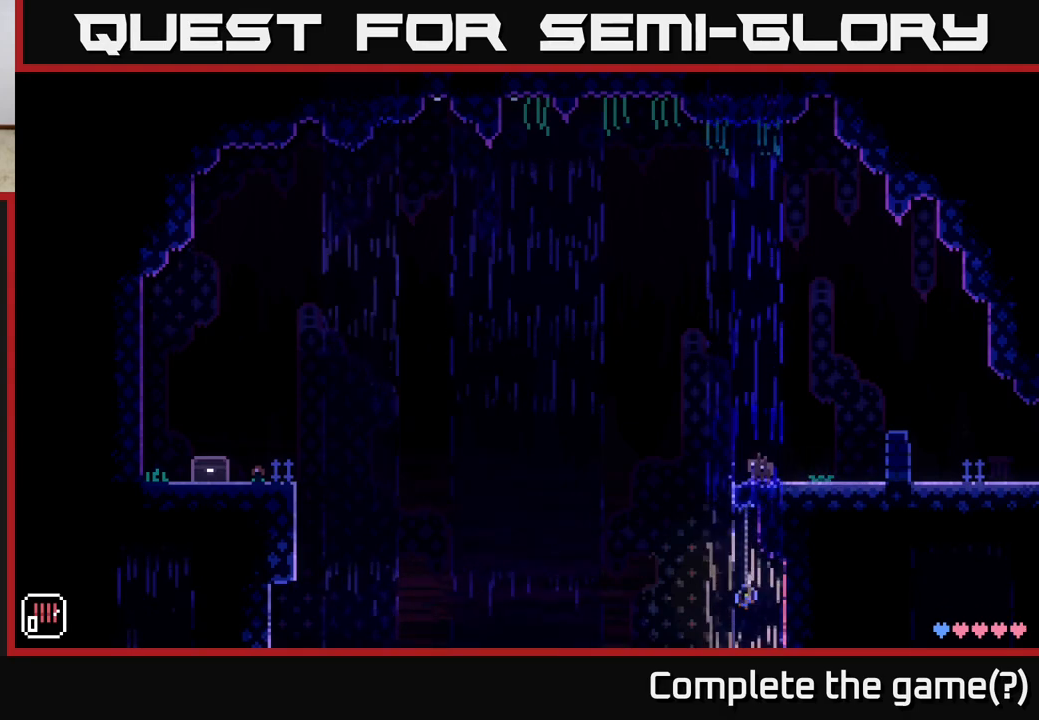
Gameplay with a controller (Xbox layout); each line is a JSON object with the inputs held at the frame after it. "events" lists button and stick changes between this image and that frame as [ms after this image, input, new state], when the widget could be followed in between.
{"buttons": [], "left_stick": "center", "right_stick": "center", "events": []}
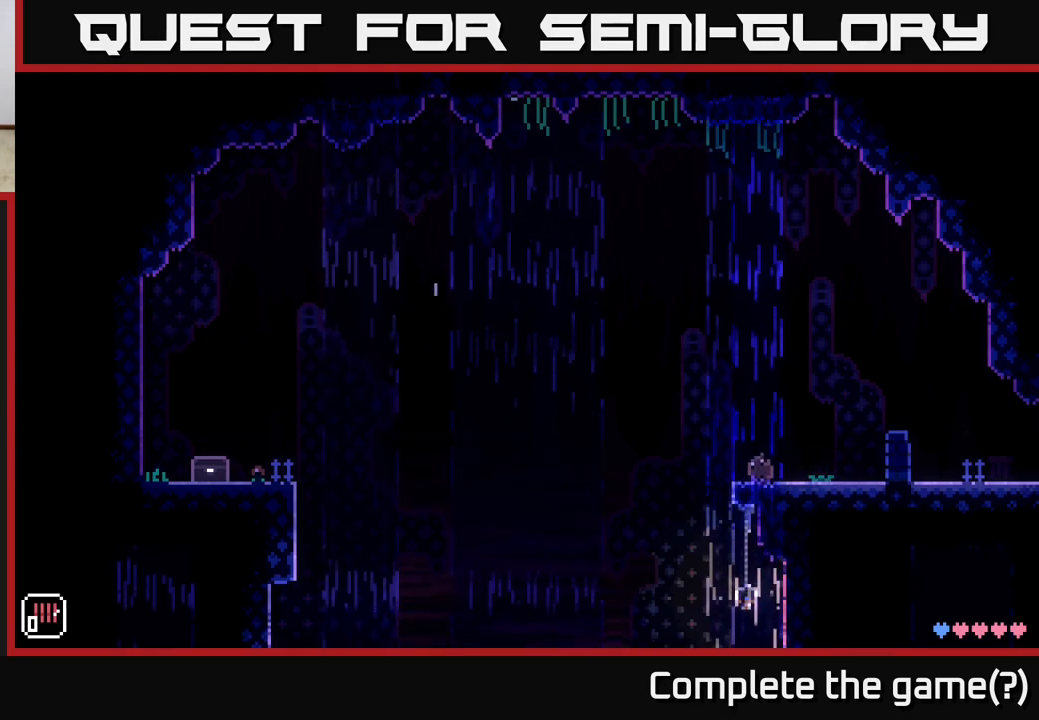
{"buttons": [], "left_stick": "center", "right_stick": "center", "events": []}
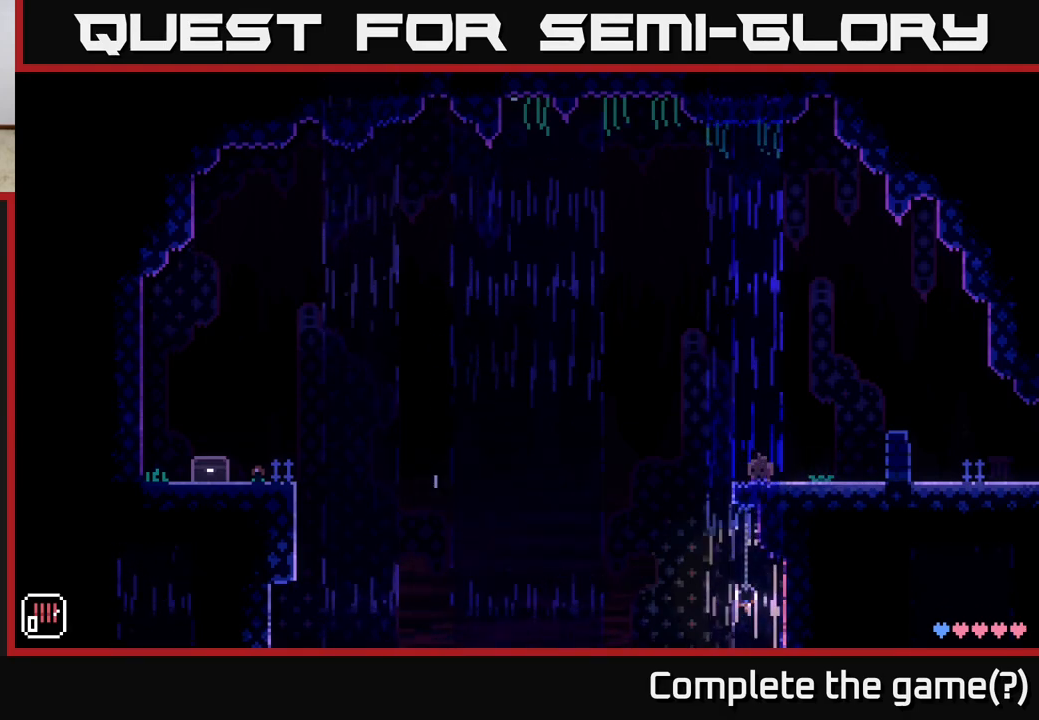
{"buttons": [], "left_stick": "center", "right_stick": "center", "events": []}
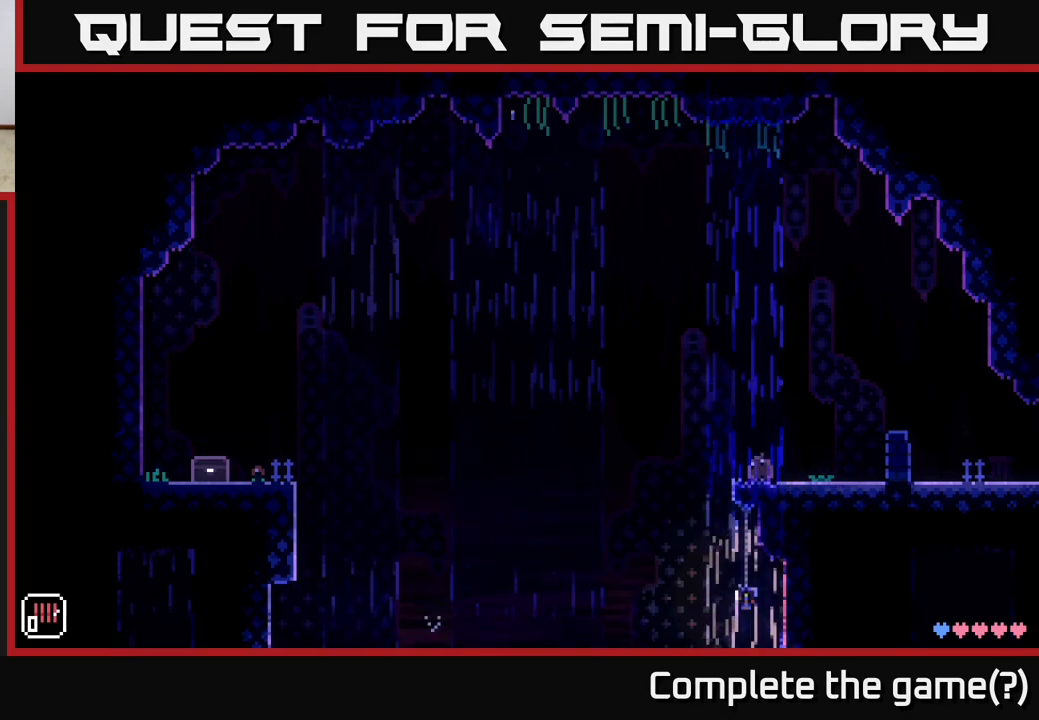
{"buttons": [], "left_stick": "center", "right_stick": "center", "events": []}
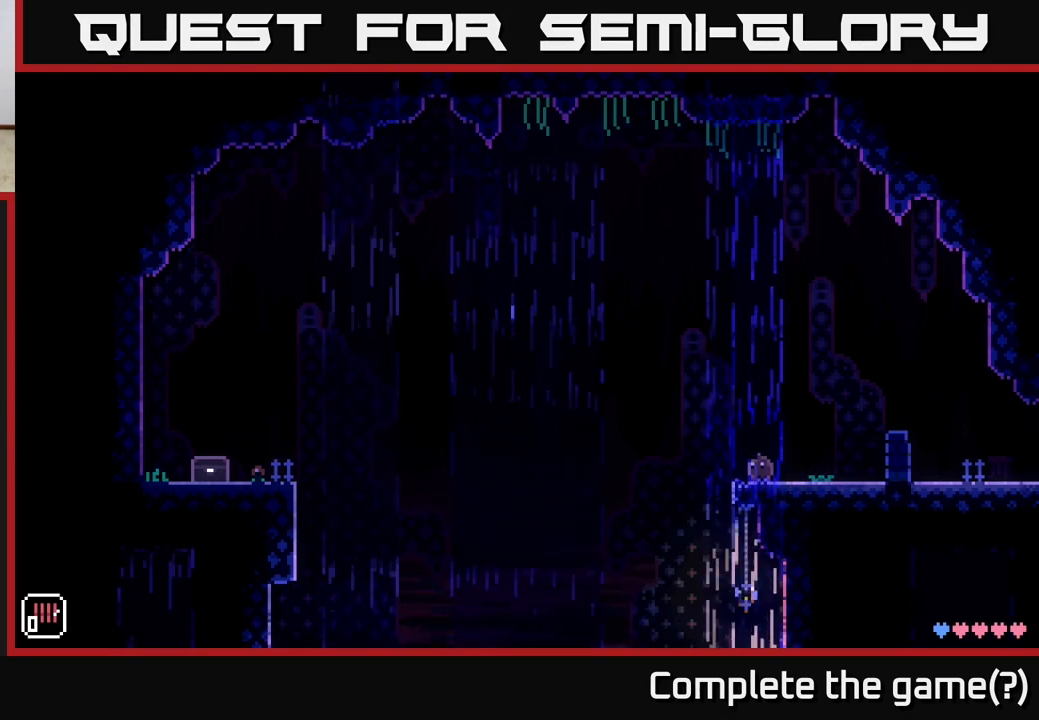
{"buttons": [], "left_stick": "center", "right_stick": "center", "events": []}
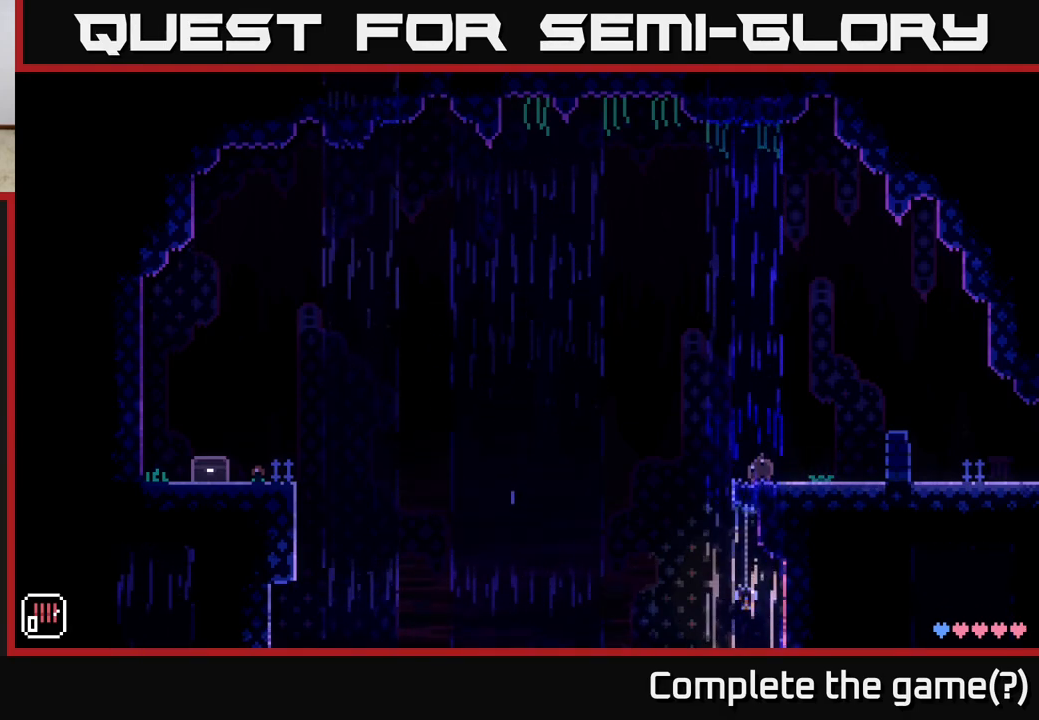
{"buttons": [], "left_stick": "center", "right_stick": "center", "events": []}
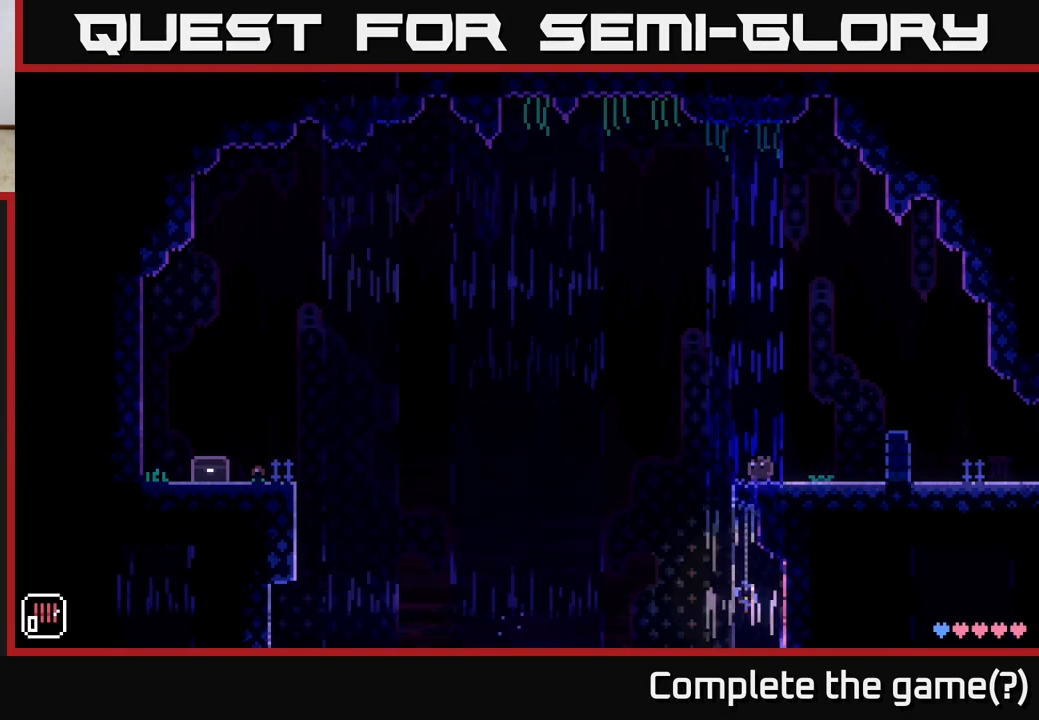
{"buttons": [], "left_stick": "right", "right_stick": "center", "events": [[333, "left_stick", "right"]]}
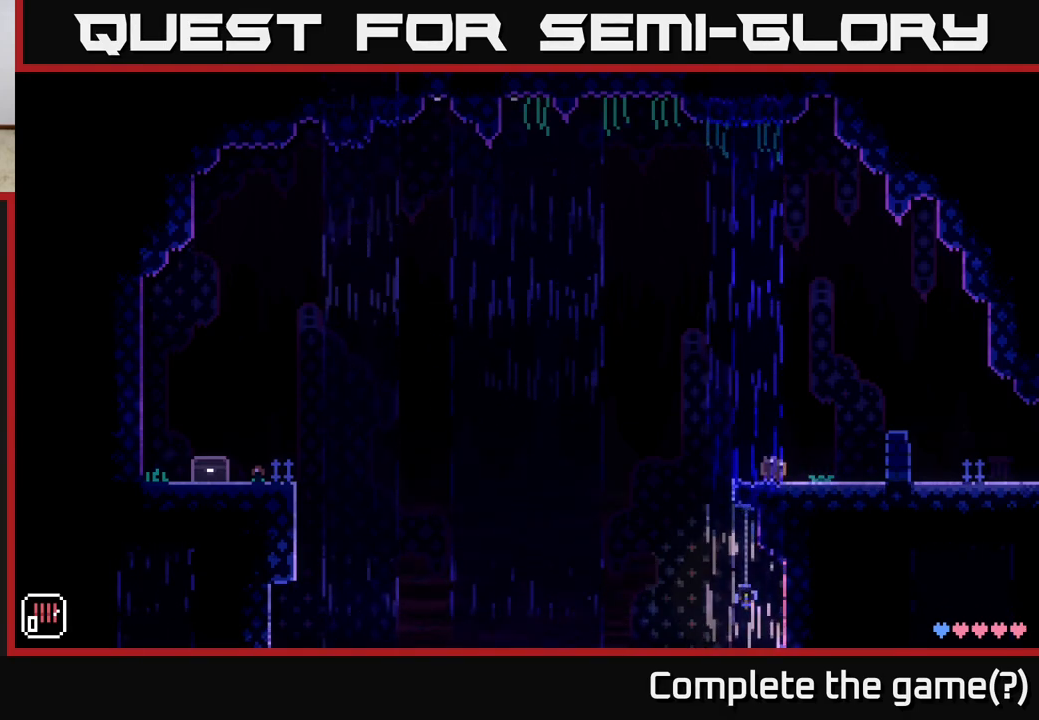
{"buttons": [], "left_stick": "right", "right_stick": "center", "events": []}
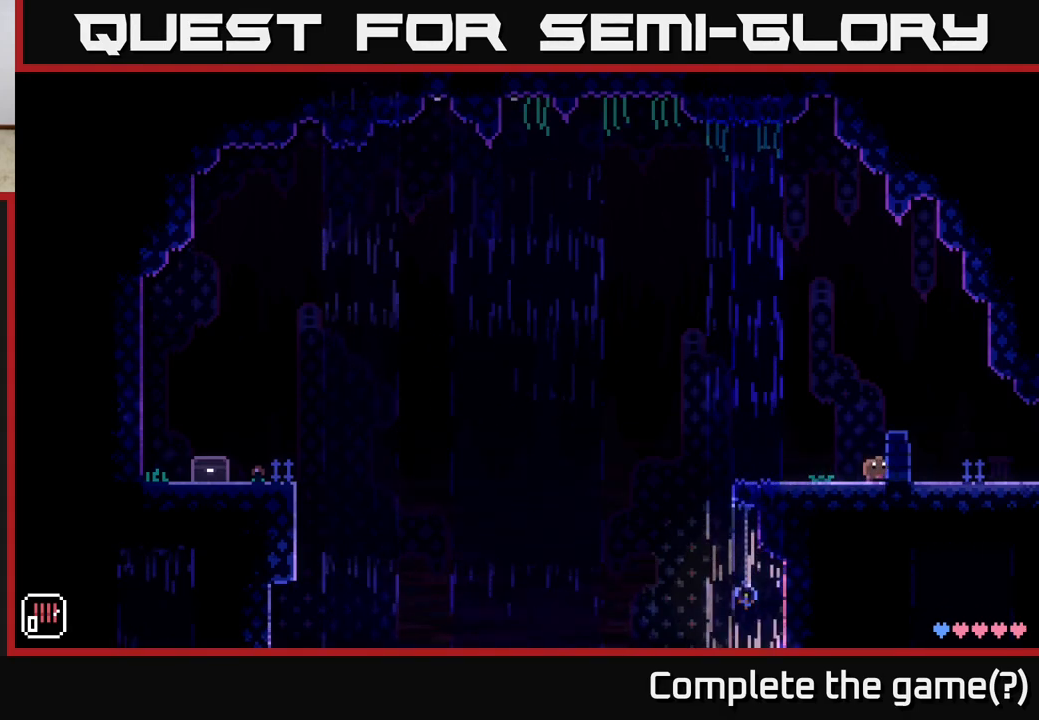
{"buttons": [], "left_stick": "left", "right_stick": "center", "events": [[150, "left_stick", "left"]]}
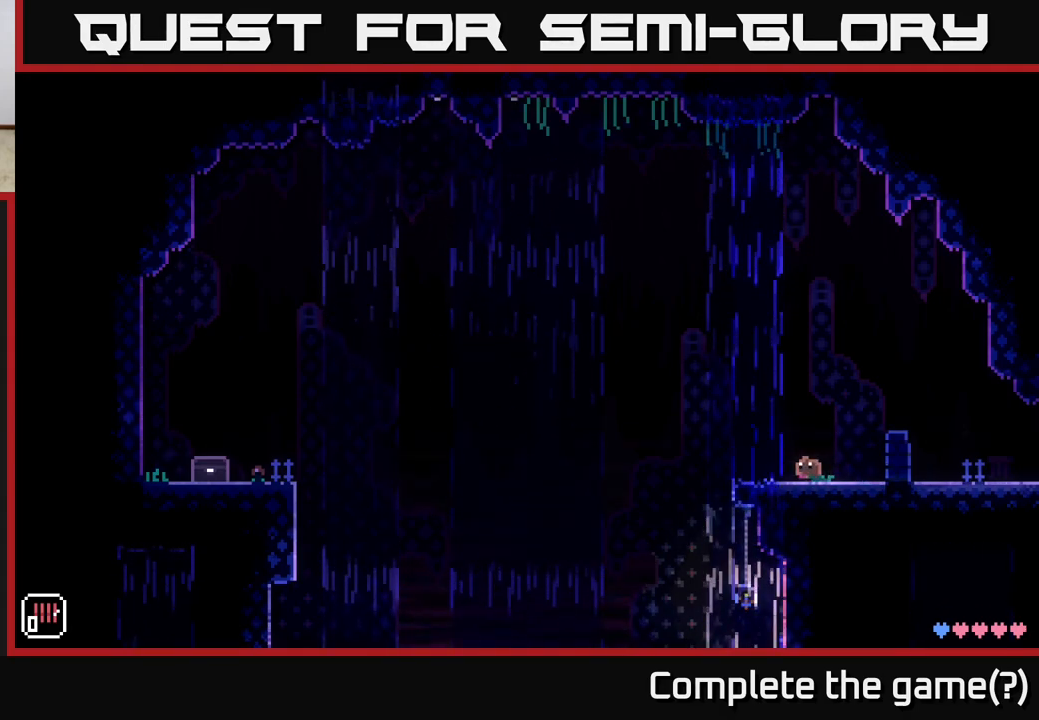
{"buttons": [], "left_stick": "right", "right_stick": "center", "events": [[83, "left_stick", "center"], [133, "left_stick", "right"]]}
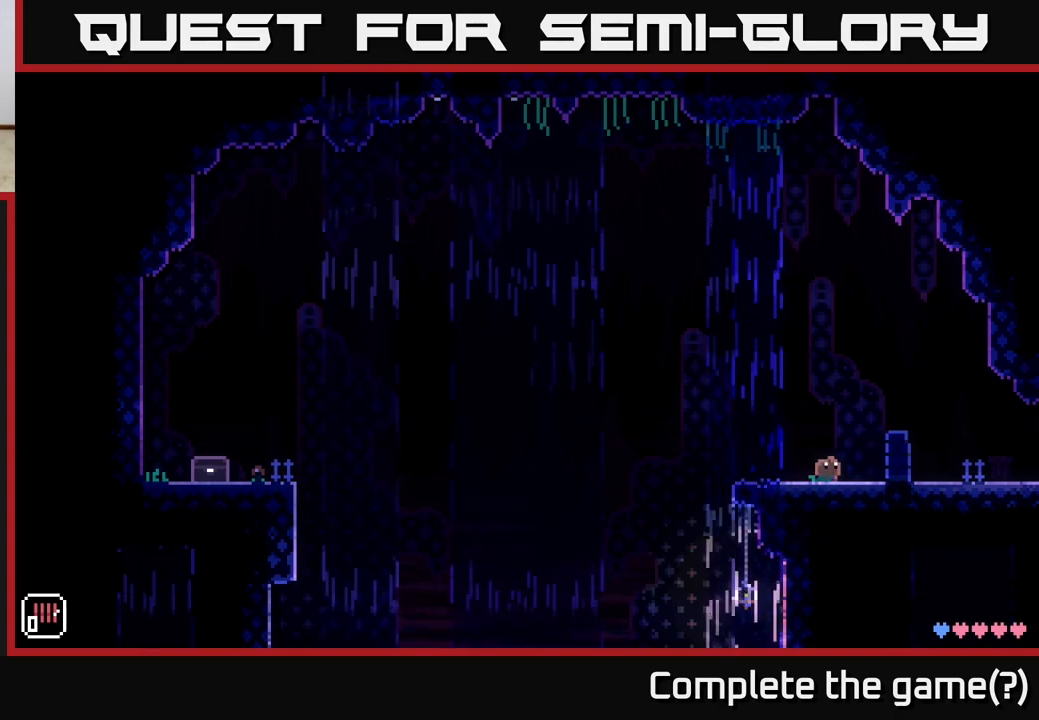
{"buttons": [], "left_stick": "left", "right_stick": "center", "events": [[350, "left_stick", "left"]]}
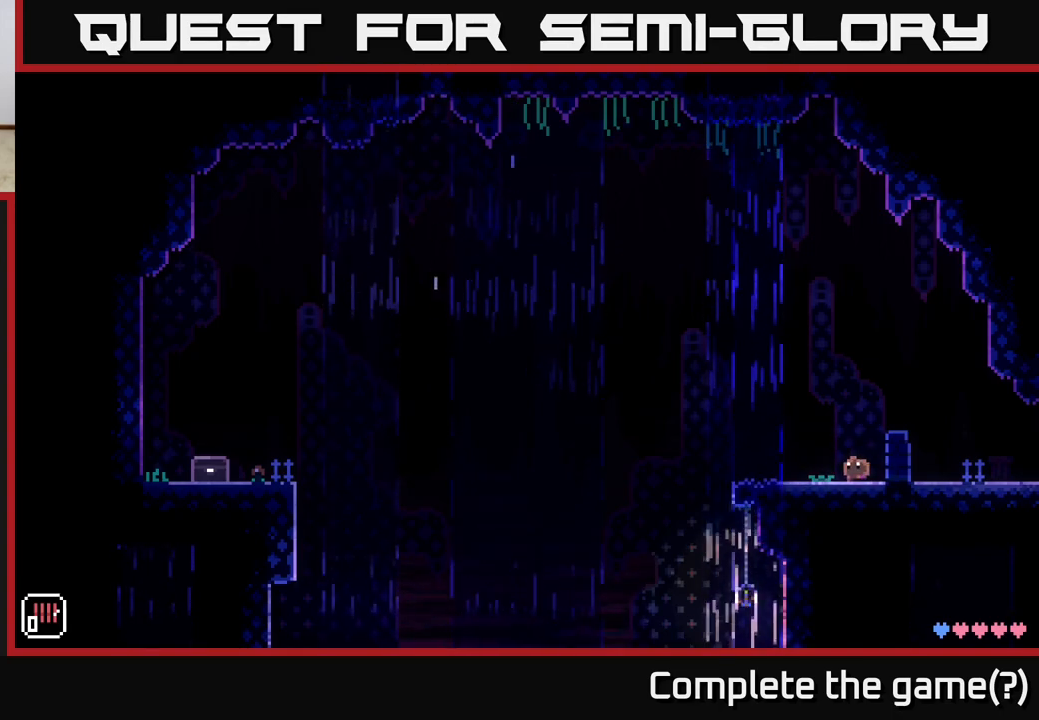
{"buttons": [], "left_stick": "left", "right_stick": "center", "events": []}
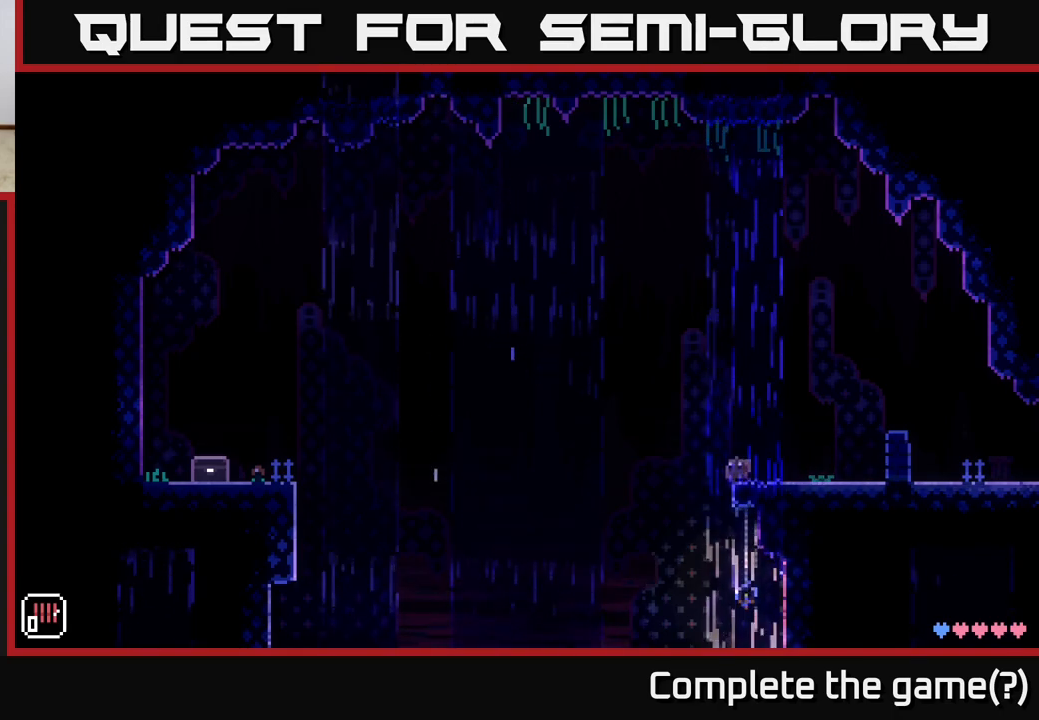
{"buttons": ["A"], "left_stick": "left", "right_stick": "center", "events": [[67, "A", "down"]]}
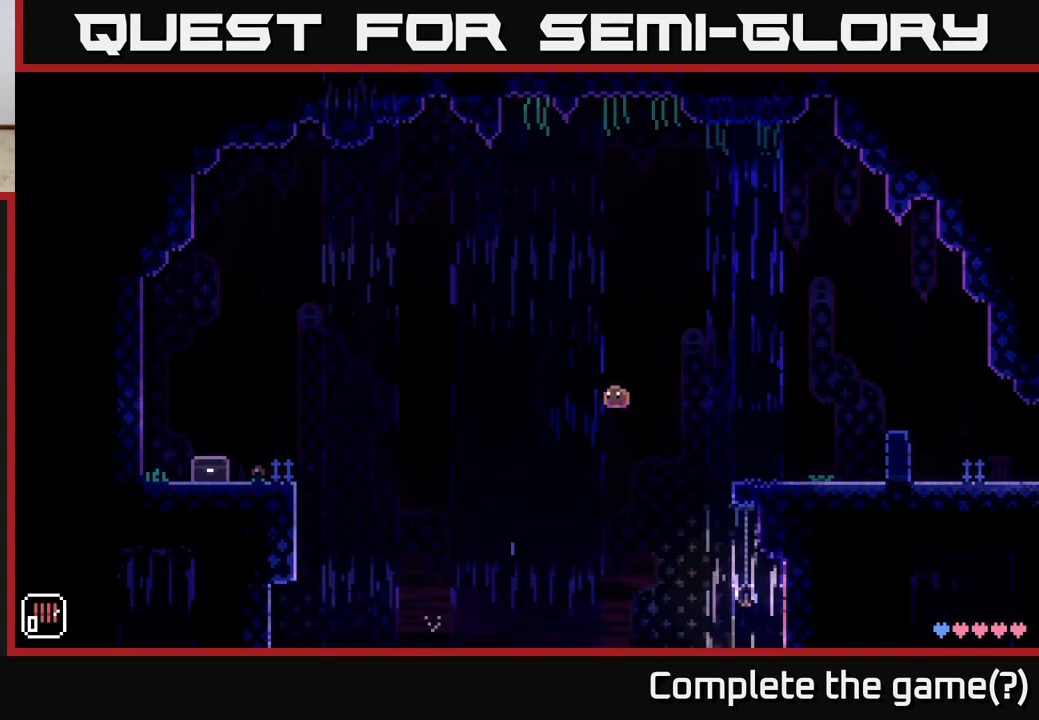
{"buttons": ["A"], "left_stick": "left", "right_stick": "center", "events": []}
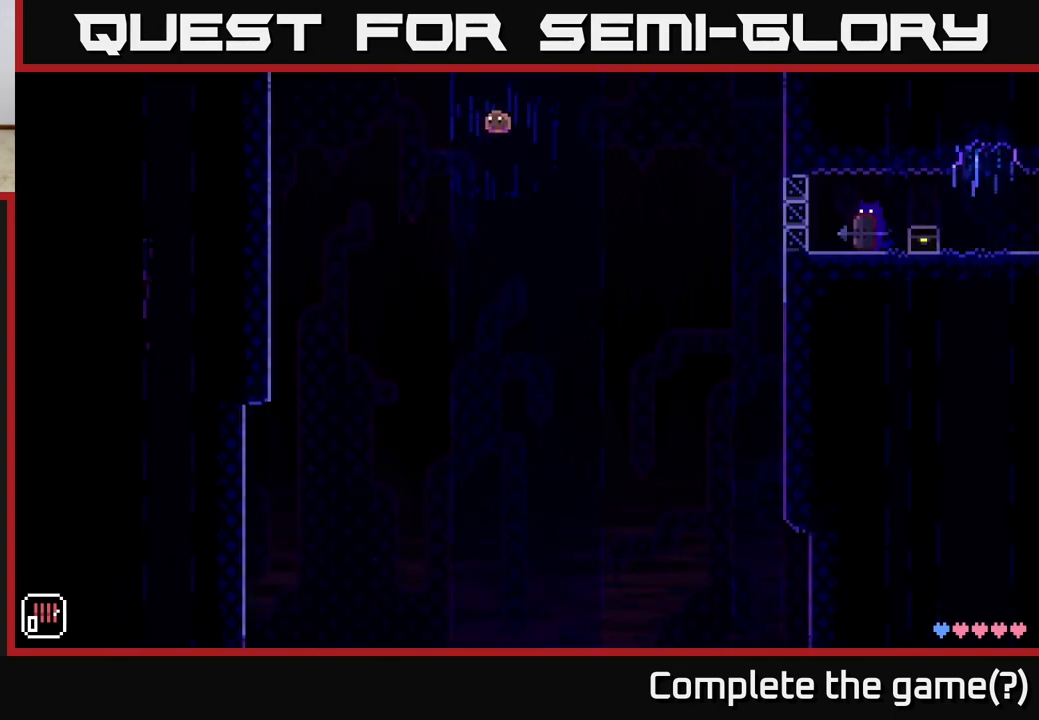
{"buttons": [], "left_stick": "center", "right_stick": "center", "events": [[200, "A", "up"], [217, "left_stick", "center"]]}
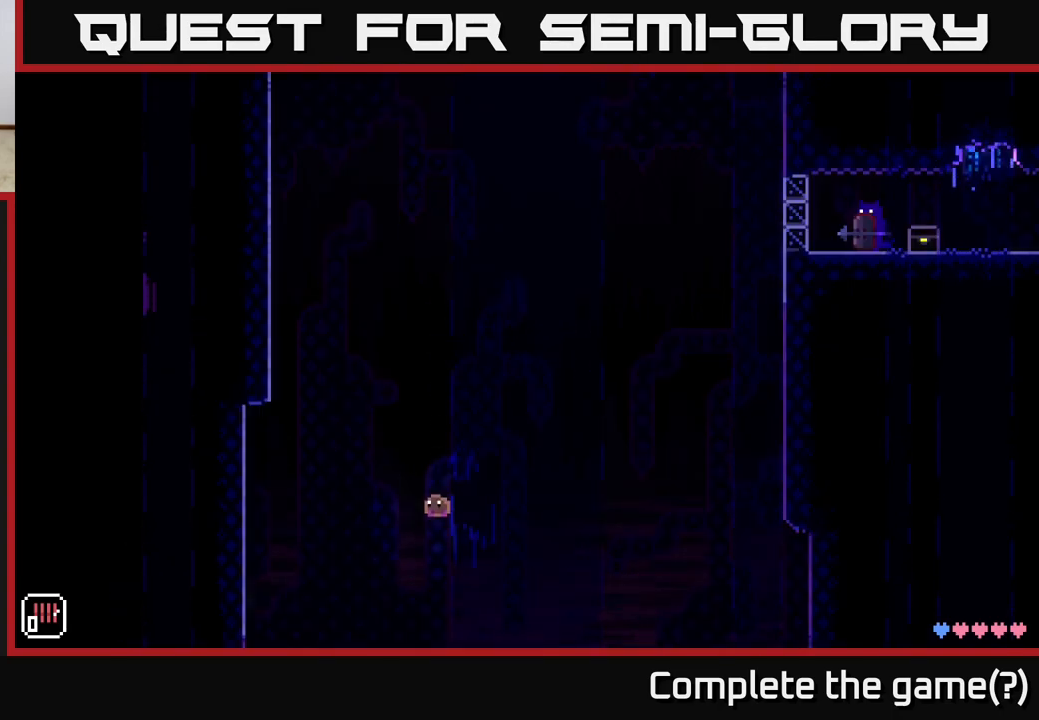
{"buttons": [], "left_stick": "right", "right_stick": "center", "events": [[67, "left_stick", "right"]]}
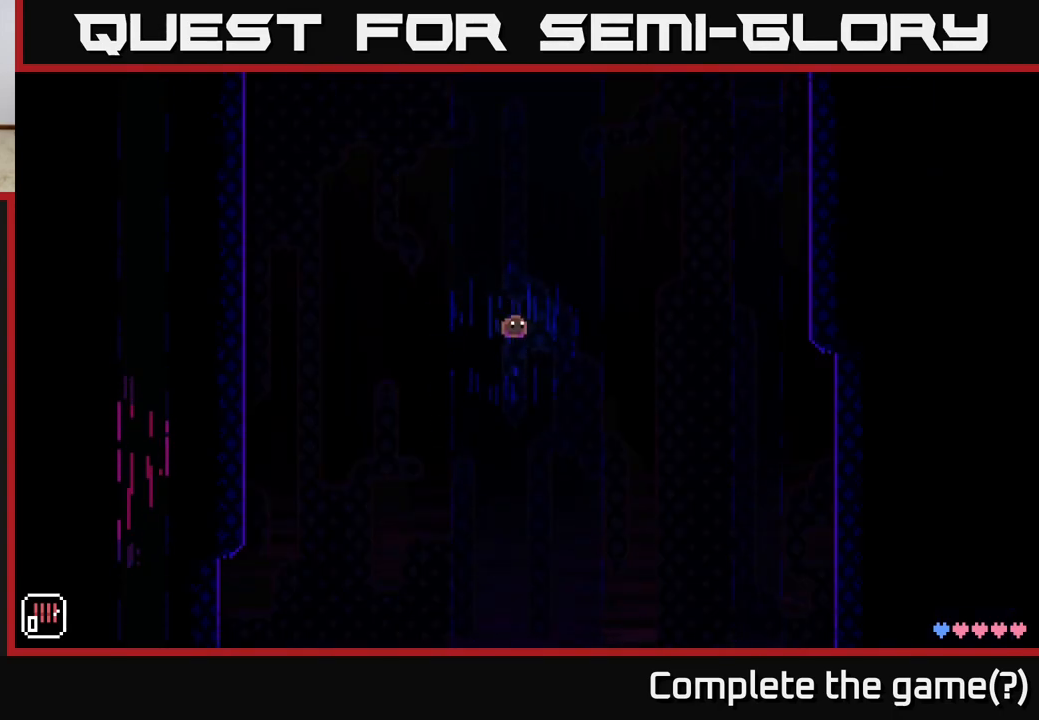
{"buttons": [], "left_stick": "center", "right_stick": "center", "events": [[200, "left_stick", "up-left"], [250, "left_stick", "left"], [433, "left_stick", "center"]]}
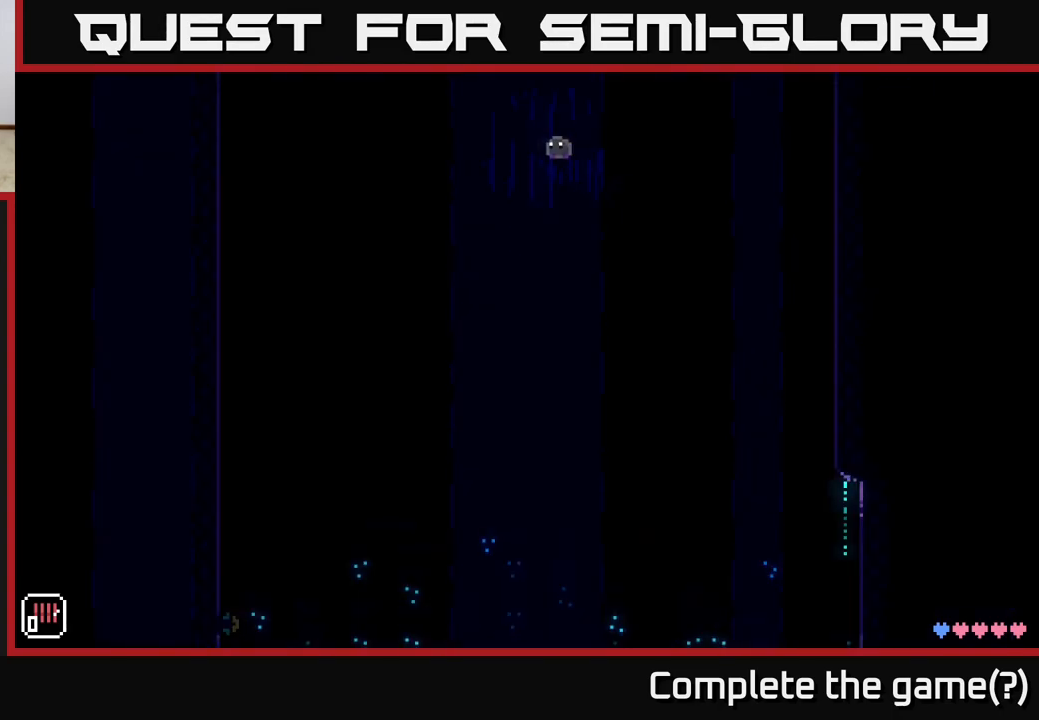
{"buttons": [], "left_stick": "left", "right_stick": "center", "events": [[167, "left_stick", "right"], [400, "left_stick", "left"]]}
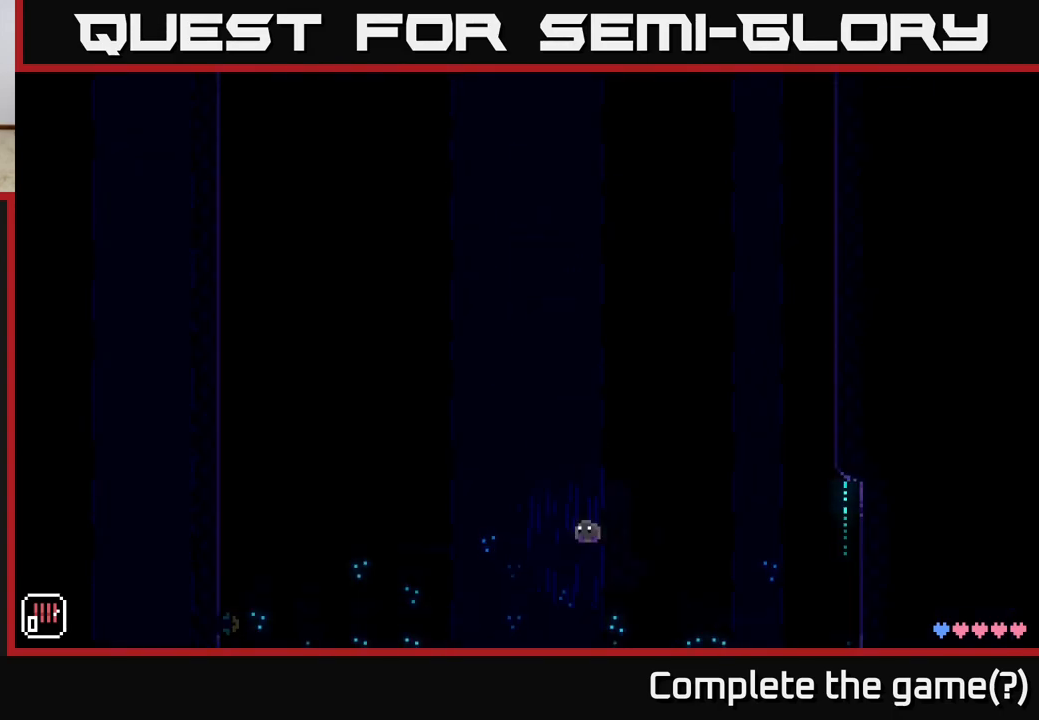
{"buttons": [], "left_stick": "center", "right_stick": "center", "events": [[67, "left_stick", "center"], [150, "left_stick", "right"], [333, "left_stick", "left"], [500, "left_stick", "center"]]}
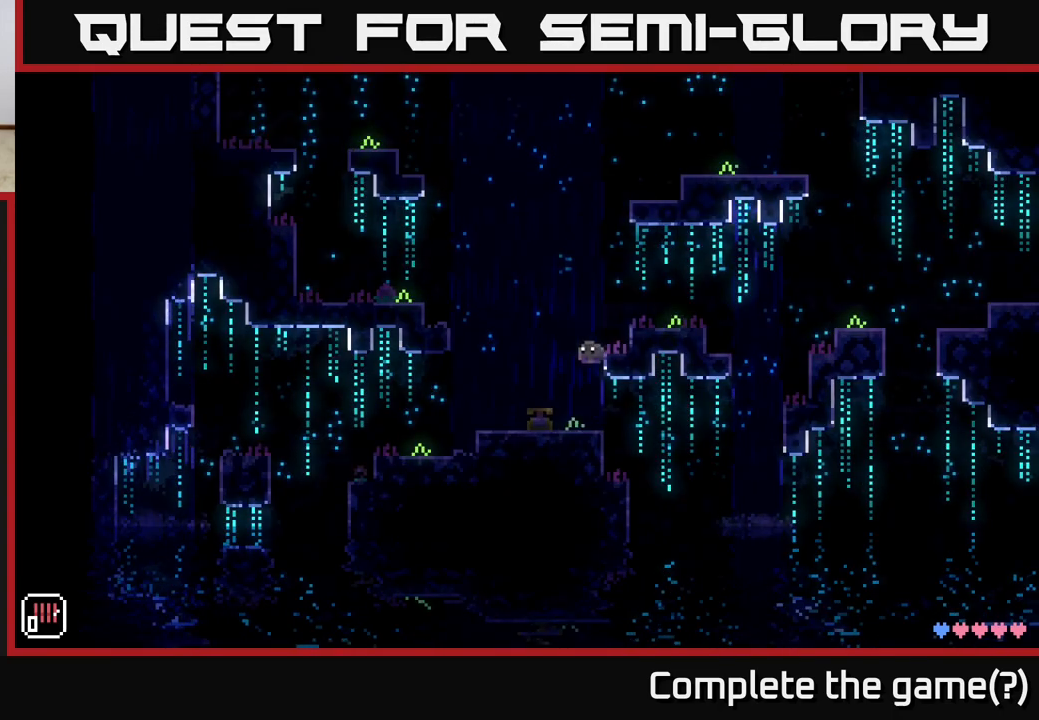
{"buttons": [], "left_stick": "center", "right_stick": "center", "events": []}
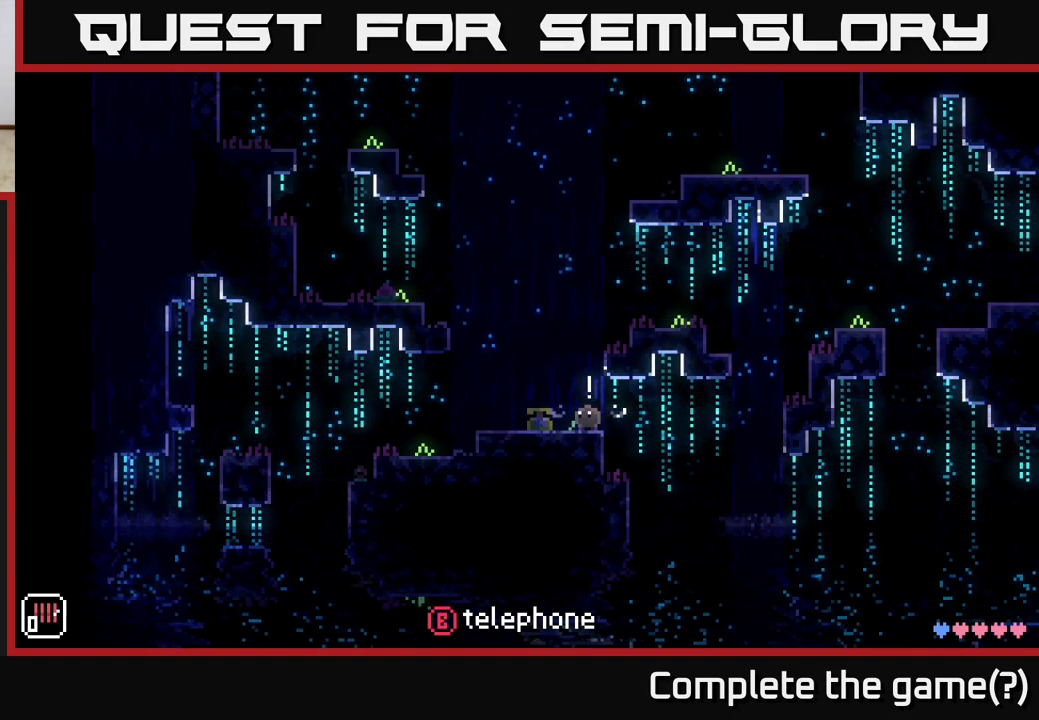
{"buttons": [], "left_stick": "center", "right_stick": "center", "events": []}
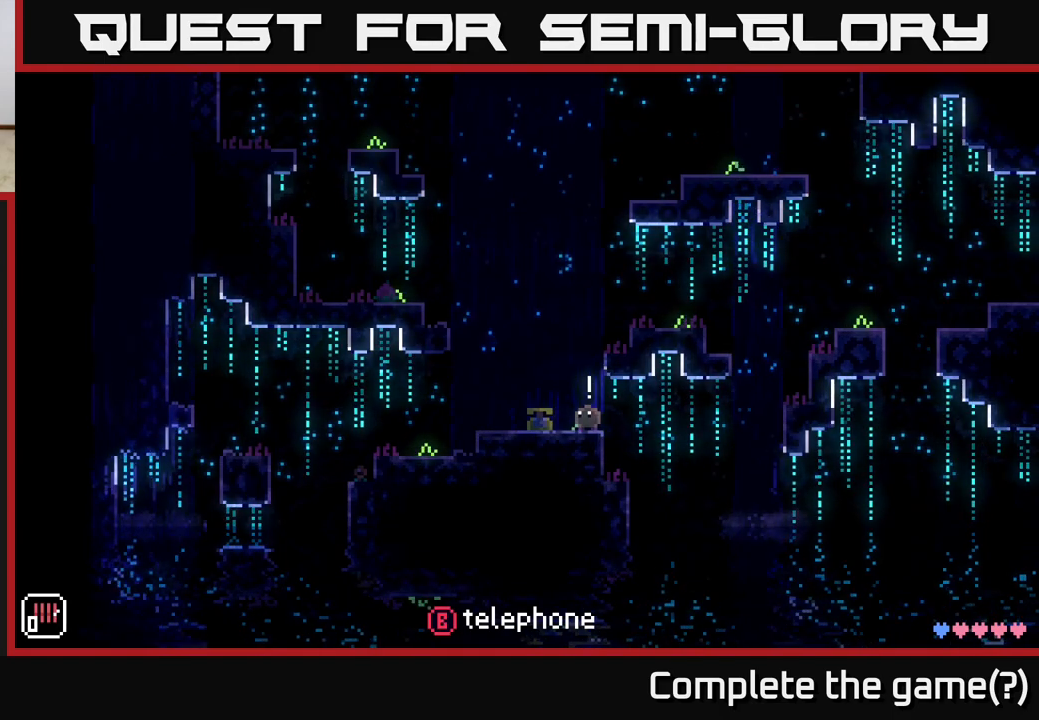
{"buttons": [], "left_stick": "left", "right_stick": "center", "events": [[333, "left_stick", "left"]]}
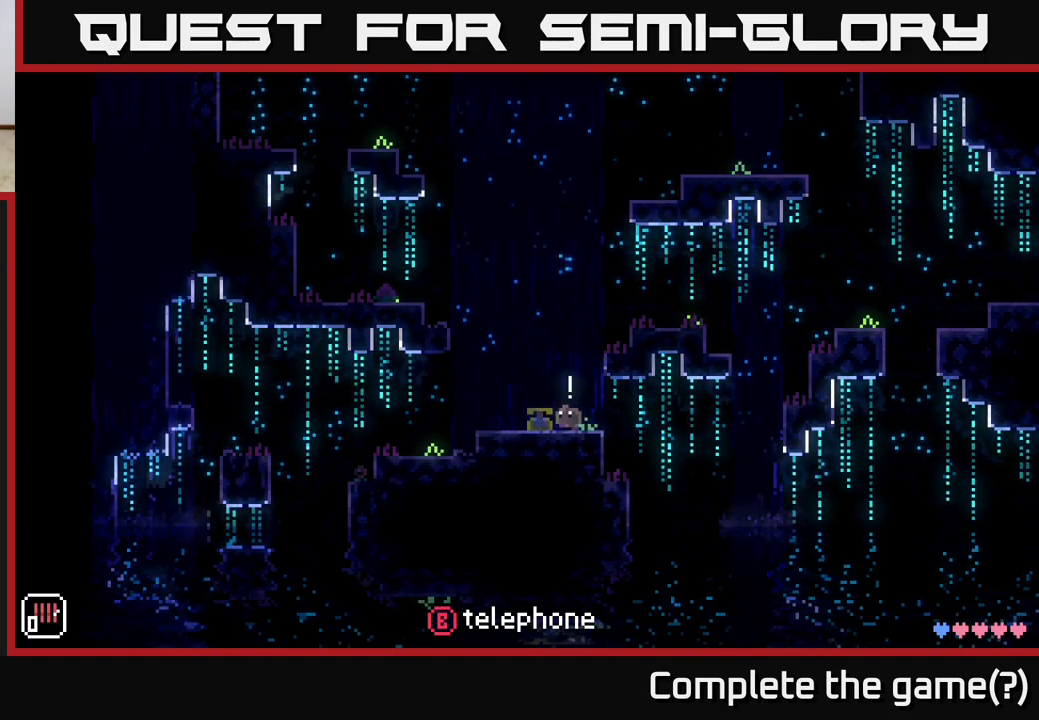
{"buttons": [], "left_stick": "center", "right_stick": "center", "events": [[100, "left_stick", "center"], [133, "B", "down"], [283, "B", "up"]]}
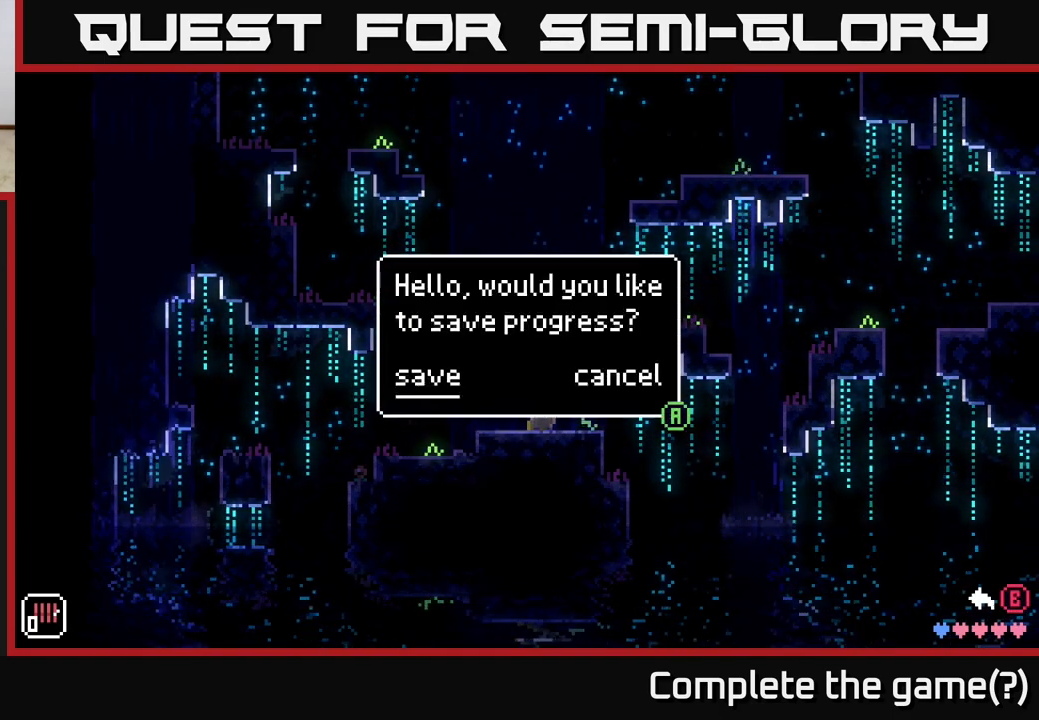
{"buttons": ["A"], "left_stick": "center", "right_stick": "center", "events": [[417, "A", "down"]]}
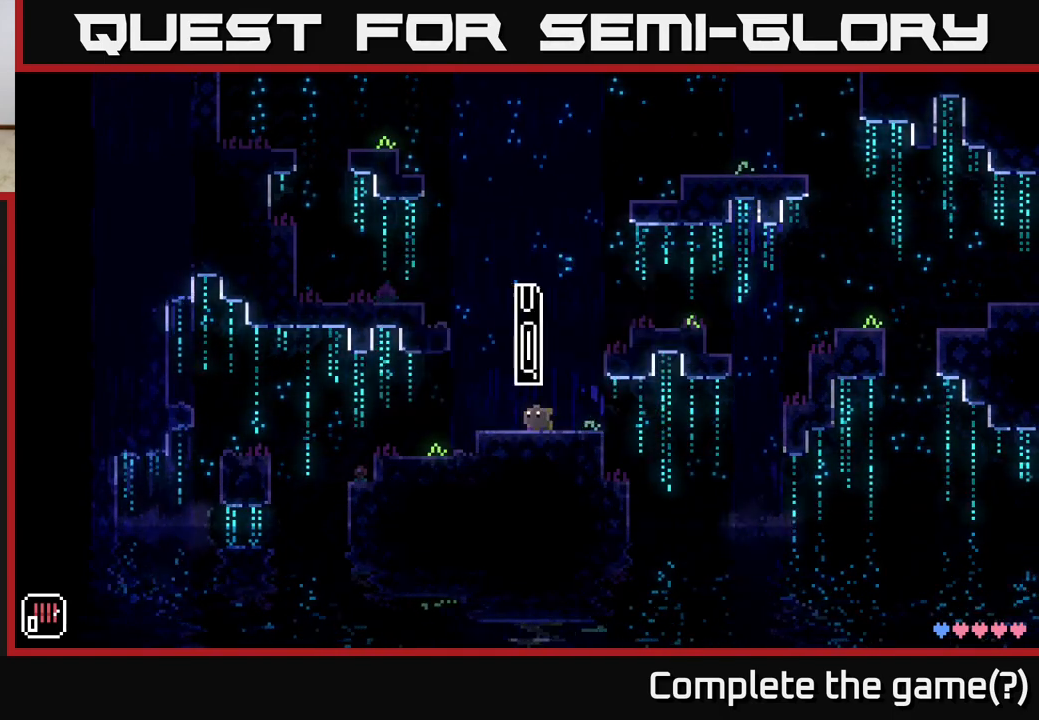
{"buttons": [], "left_stick": "center", "right_stick": "center", "events": [[33, "A", "up"]]}